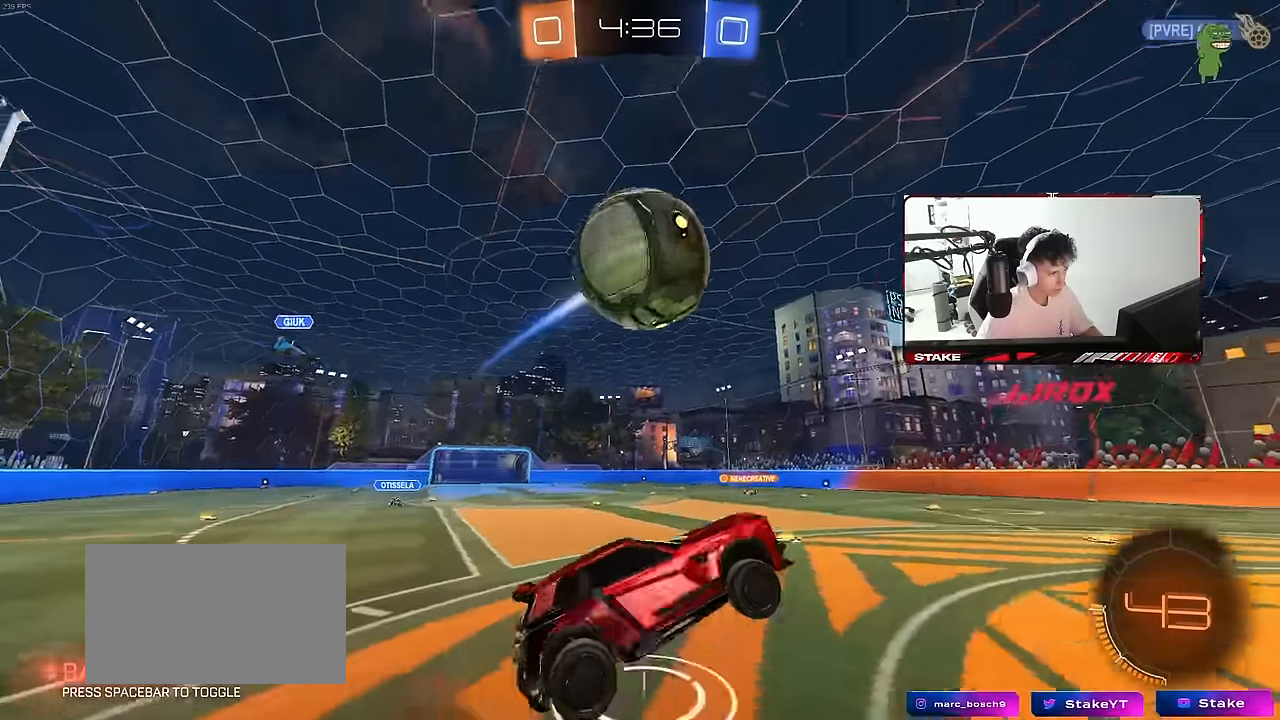
Gameplay with keyboard and mouse; each line is a JSON object with the keys and mouse buttons held at the frame after it. "events" lists presses ("down") and releases ("up") of "1", "2", "3", "4", "5", "a", "alt", "c", "caps_lock", "ctrl", "d", "e", "f", "g", "q", "r", "s", "shift", "space", "t", "tab", "v", "w", "x", "z", "mouse_left", "mouse_wheel" and "mouse_right" between this image and that frame as [ms after this image, input, new state], when the widget could be followed in between. "mouse_left", "mouse_wheel", "mouse_right" = the "left", "wheel", "right" buttons of the "mouse" list. No other keys are recorded. "wheel" means that the mouse wheel is clicked or scrolled. "mouse_move" is the direction in which the mouse moves at that frame (one of eight, or "still"), when it could be read.
{"keys": ["d", "s", "shift"], "mouse": [], "mouse_move": "still", "events": [[83, "mouse_left", "up"], [133, "mouse_right", "up"], [467, "shift", "down"]]}
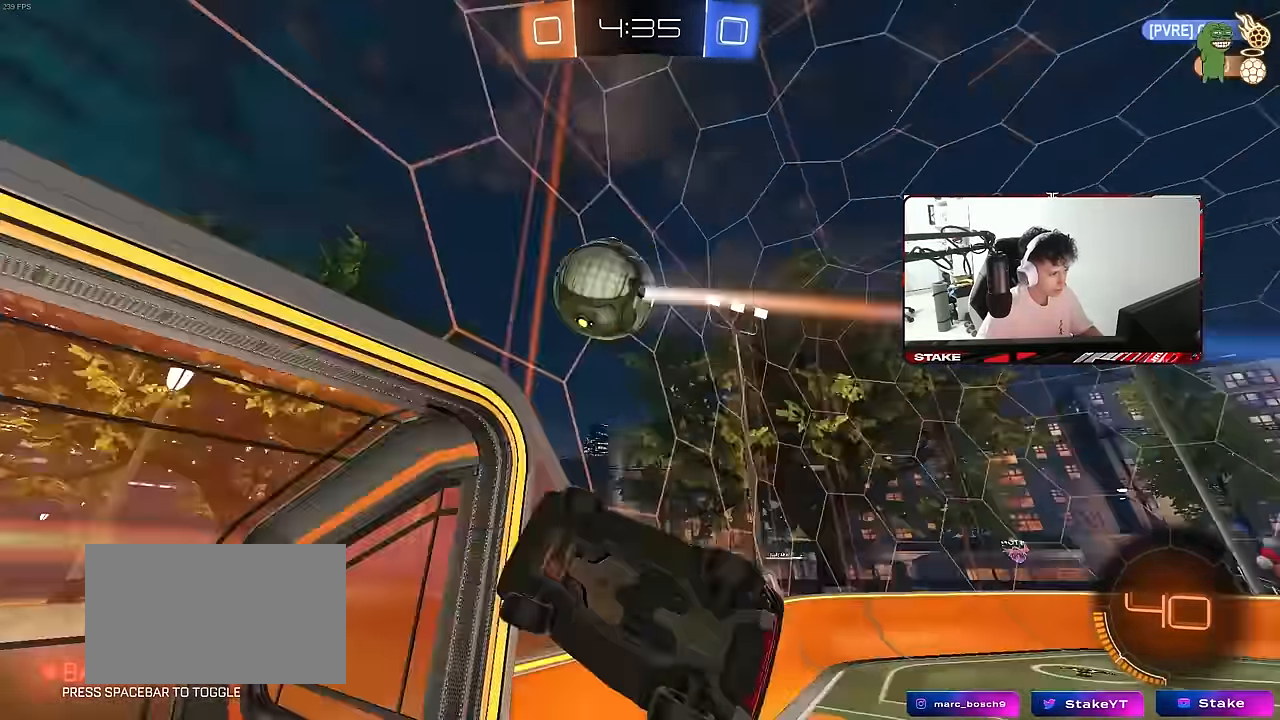
{"keys": ["a", "s"], "mouse": [], "mouse_move": "still", "events": [[50, "s", "up"], [233, "s", "down"], [333, "a", "down"], [333, "d", "up"], [433, "shift", "up"]]}
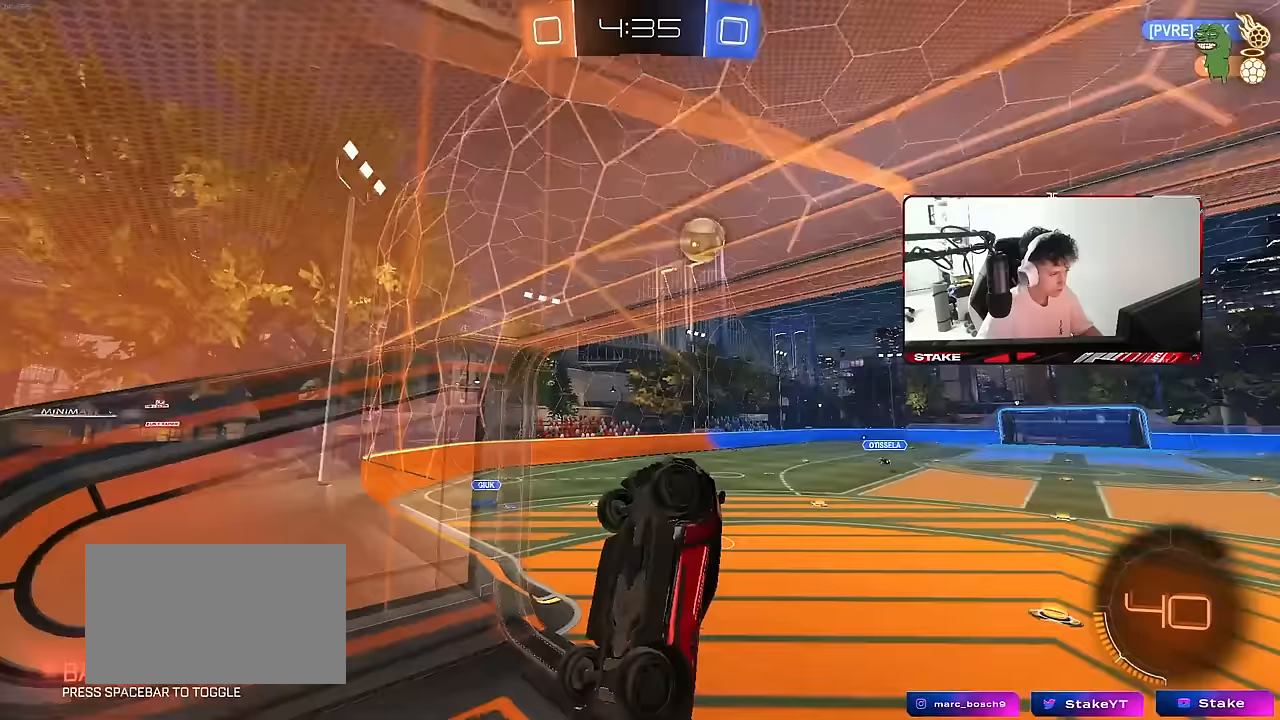
{"keys": ["w"], "mouse": [], "mouse_move": "still", "events": [[17, "a", "up"], [17, "s", "up"], [167, "w", "down"], [217, "a", "down"], [483, "a", "up"]]}
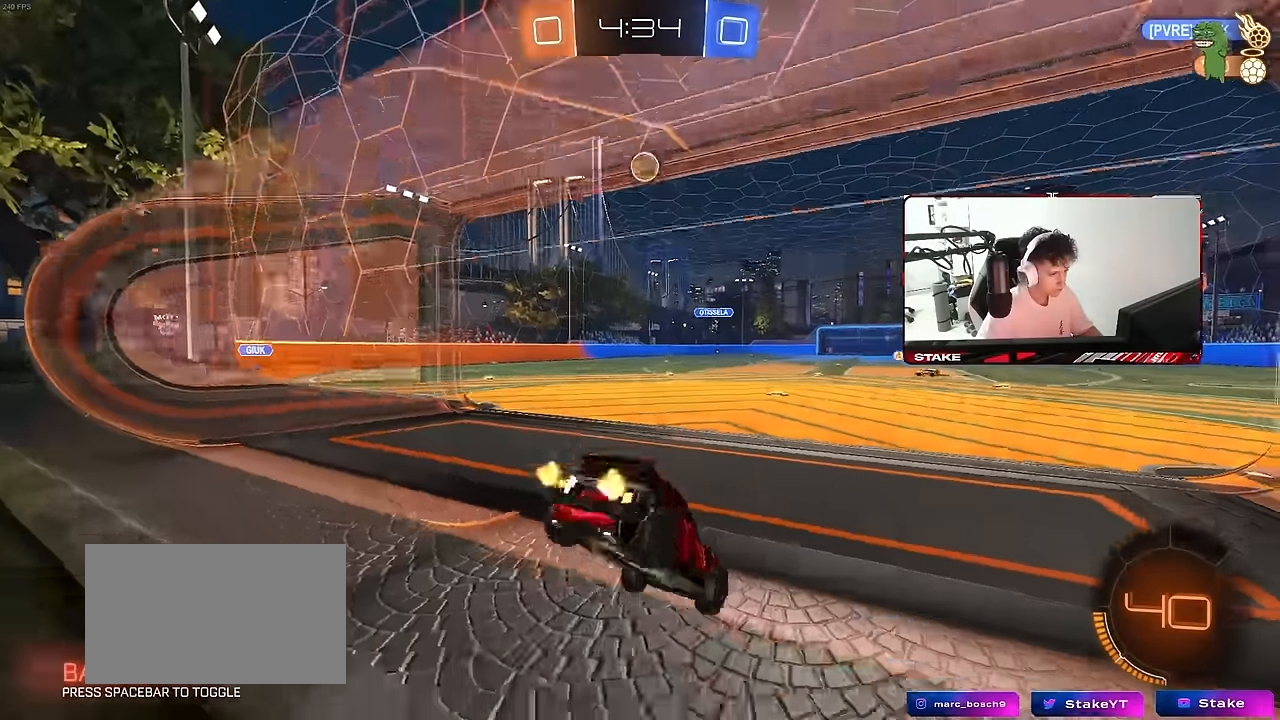
{"keys": ["w"], "mouse": [], "mouse_move": "still", "events": [[183, "d", "down"], [267, "a", "down"], [267, "d", "up"], [500, "a", "up"]]}
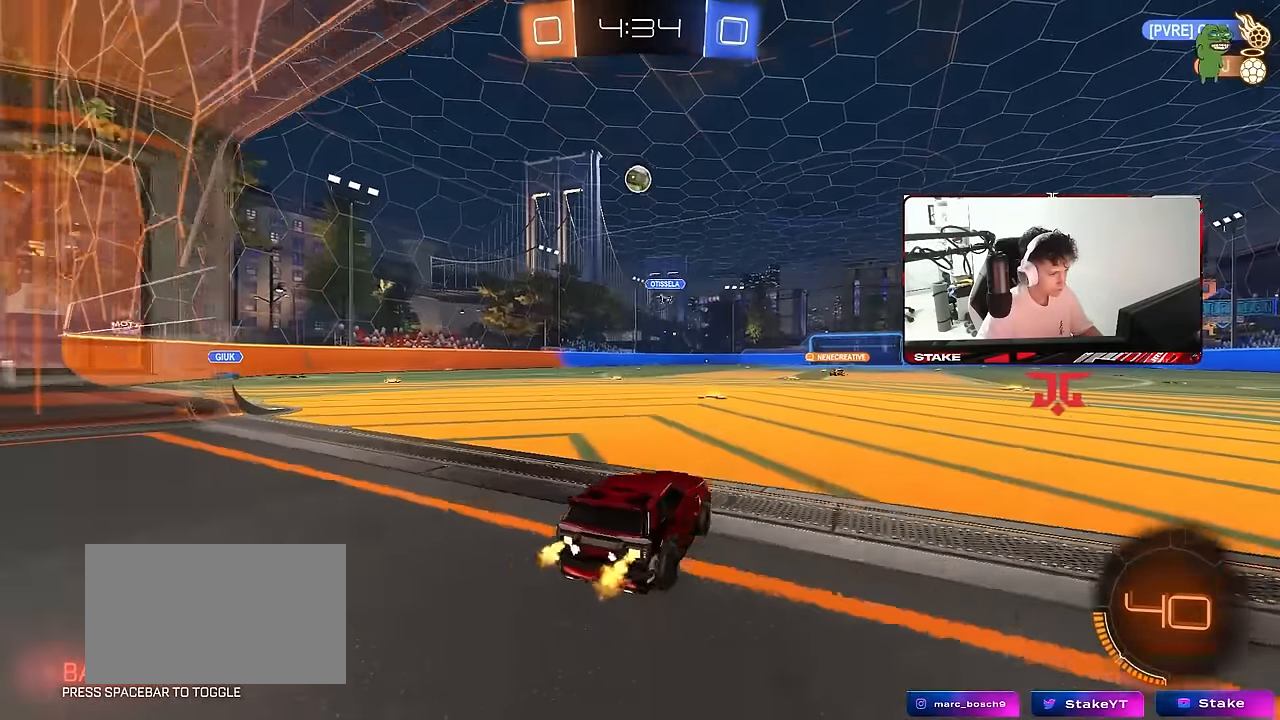
{"keys": ["d", "w"], "mouse": [], "mouse_move": "still", "events": [[233, "a", "down"], [333, "a", "up"], [383, "d", "down"]]}
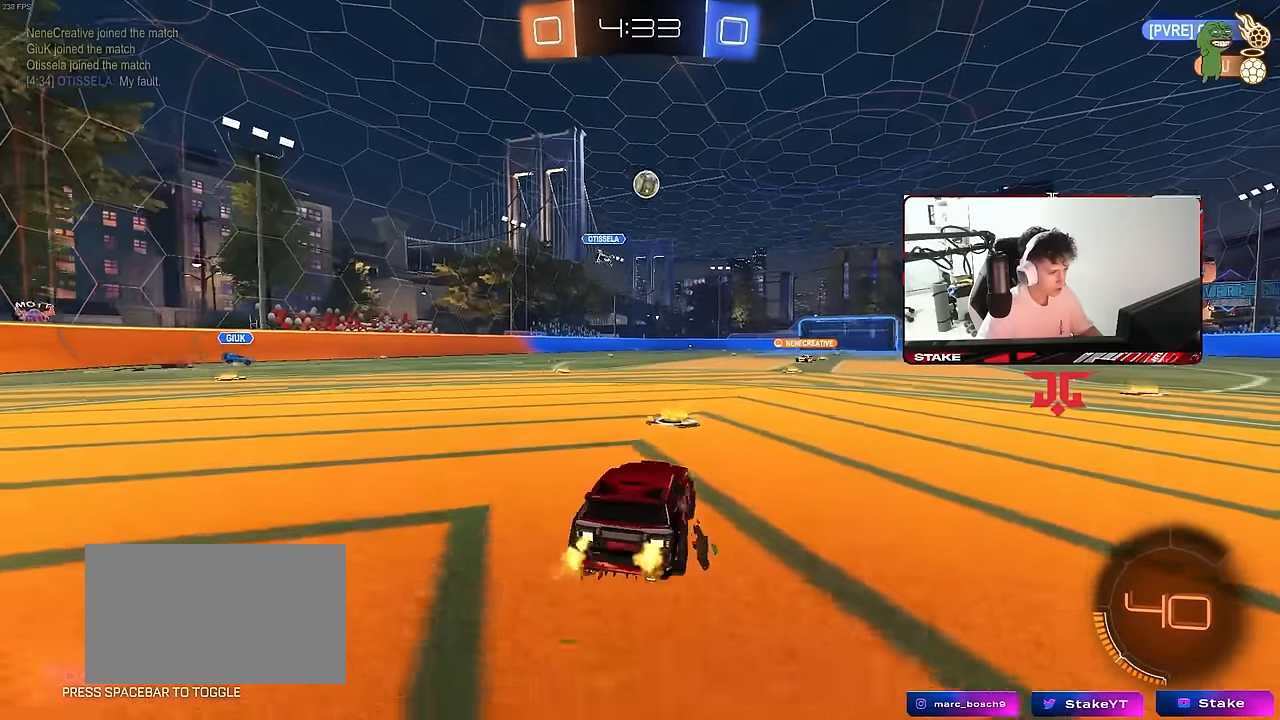
{"keys": ["d", "s", "shift"], "mouse": ["left", "right"], "mouse_move": "still", "events": [[17, "d", "up"], [117, "a", "down"], [117, "mouse_left", "down"], [217, "a", "up"], [217, "d", "down"], [217, "mouse_right", "down"], [250, "shift", "down"], [300, "mouse_right", "up"], [350, "mouse_right", "down"], [400, "s", "down"], [400, "w", "up"]]}
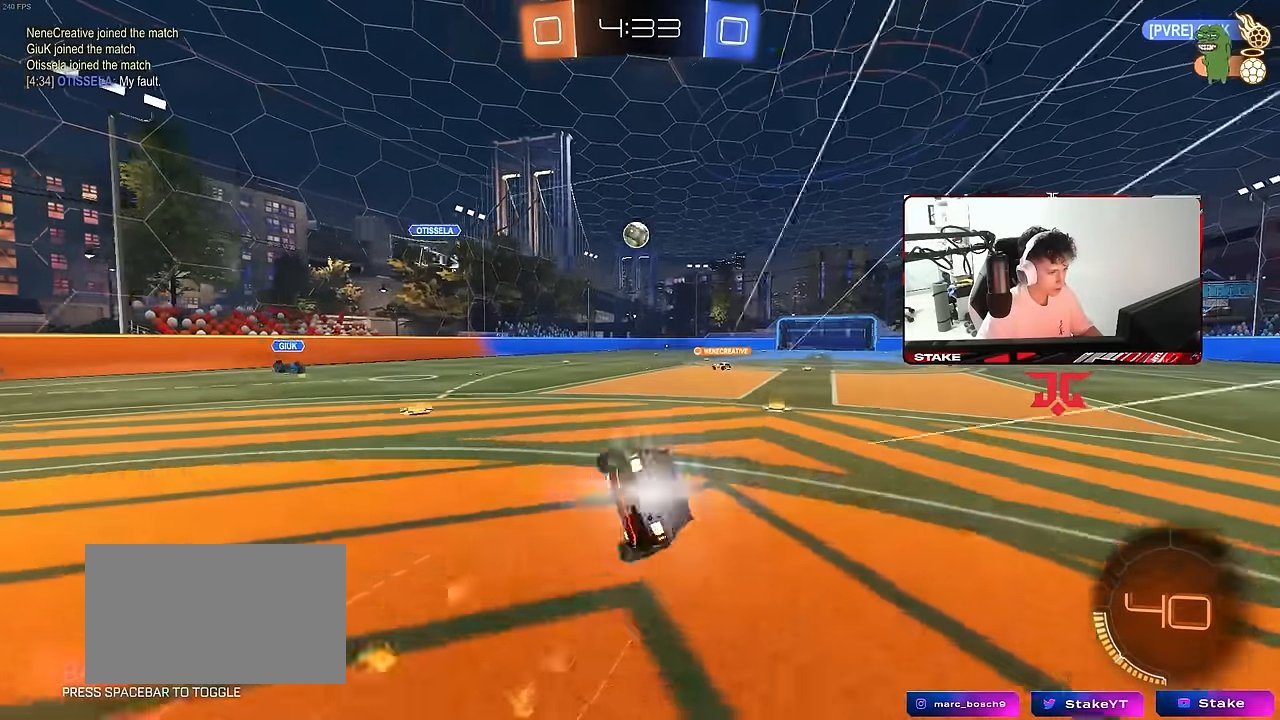
{"keys": ["d", "s", "shift"], "mouse": [], "mouse_move": "still", "events": [[33, "mouse_right", "up"], [83, "mouse_left", "up"], [183, "s", "up"], [267, "s", "down"]]}
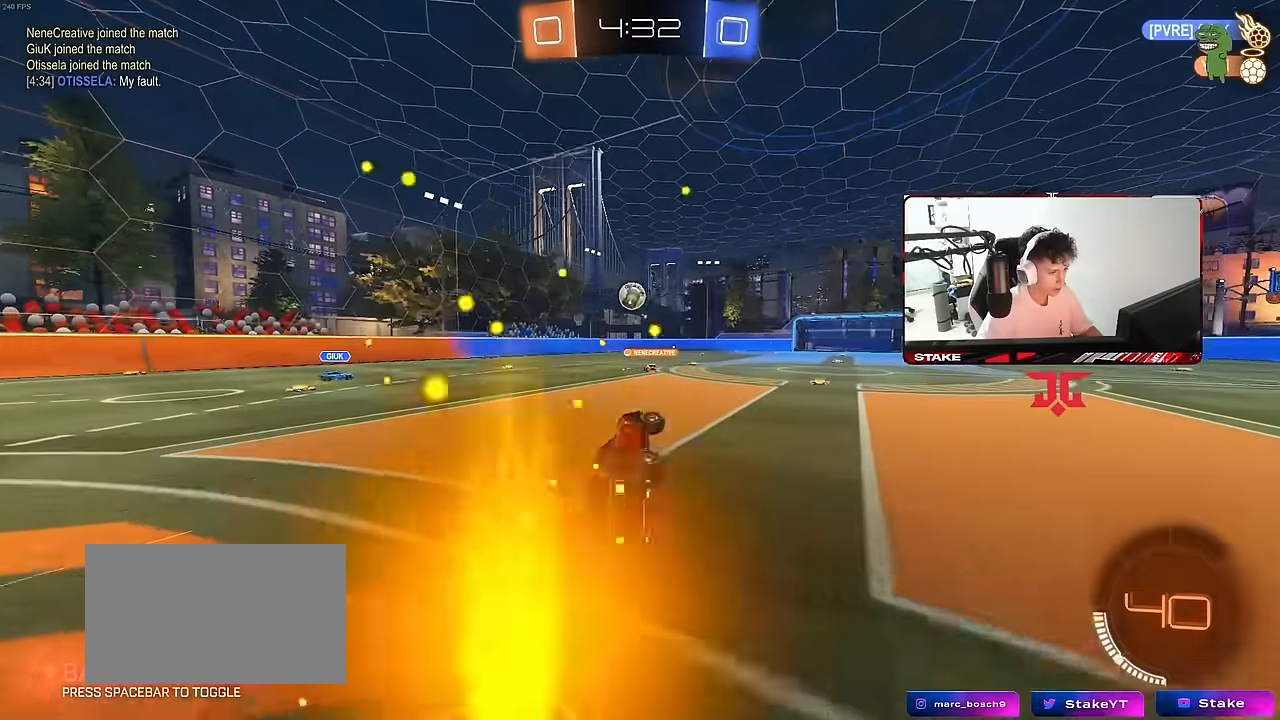
{"keys": ["w"], "mouse": ["left"], "mouse_move": "still", "events": [[50, "s", "up"], [100, "shift", "up"], [183, "d", "up"], [250, "w", "down"], [383, "d", "down"], [467, "d", "up"], [467, "mouse_left", "down"]]}
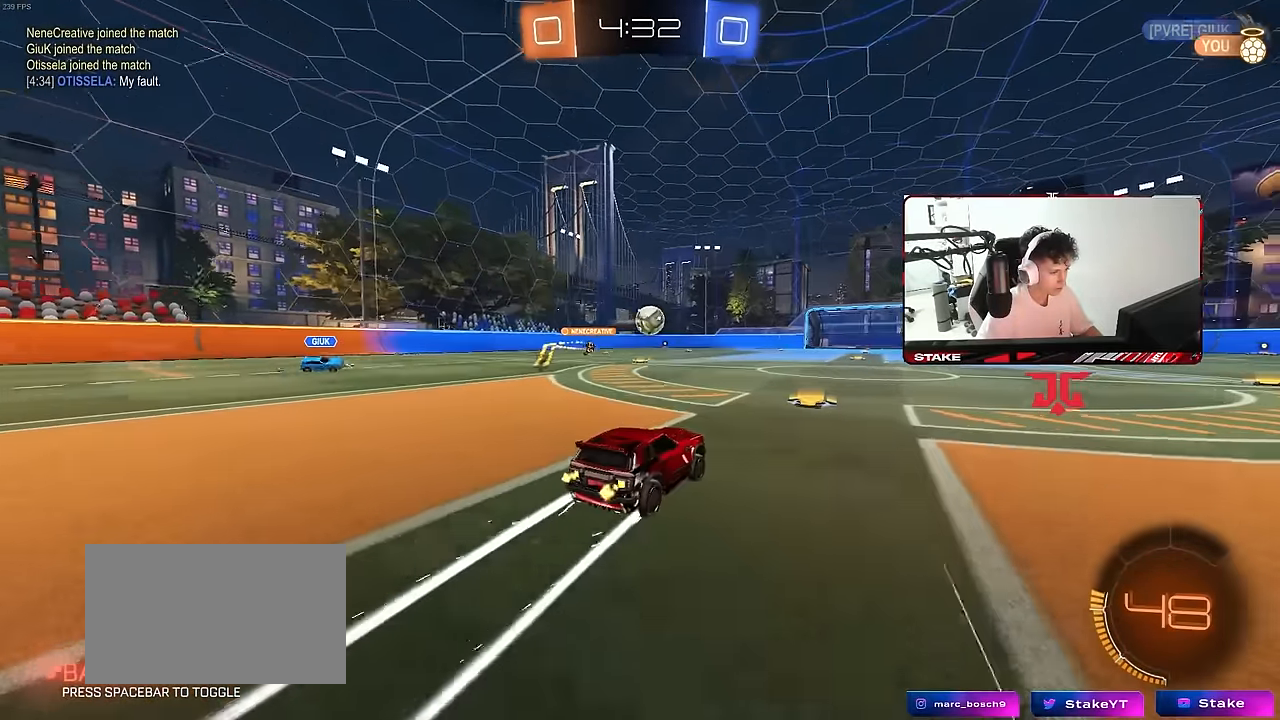
{"keys": ["d", "w"], "mouse": [], "mouse_move": "up", "events": [[167, "mouse_left", "up"], [450, "d", "down"]]}
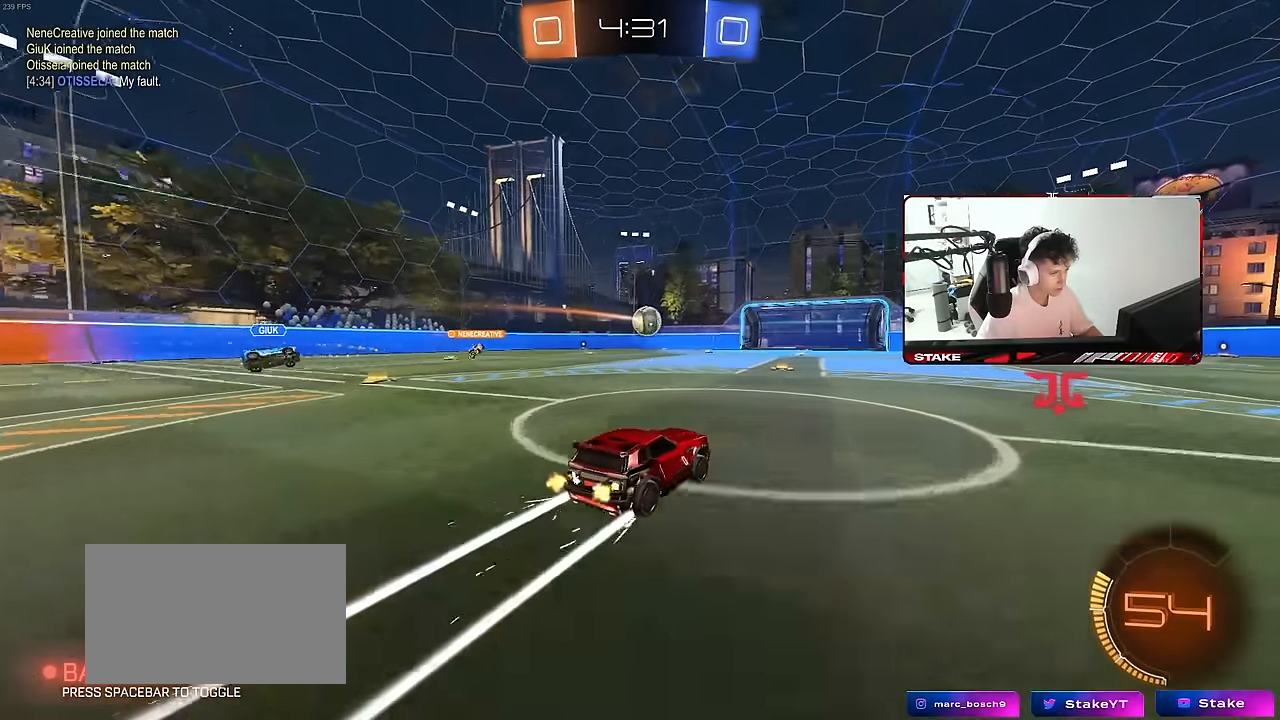
{"keys": ["d", "s", "shift"], "mouse": ["left", "right"], "mouse_move": "still", "events": [[33, "d", "up"], [317, "mouse_right", "down"], [367, "d", "down"], [367, "mouse_left", "down"], [417, "mouse_right", "up"], [417, "shift", "down"], [450, "mouse_right", "down"], [500, "s", "down"], [500, "w", "up"]]}
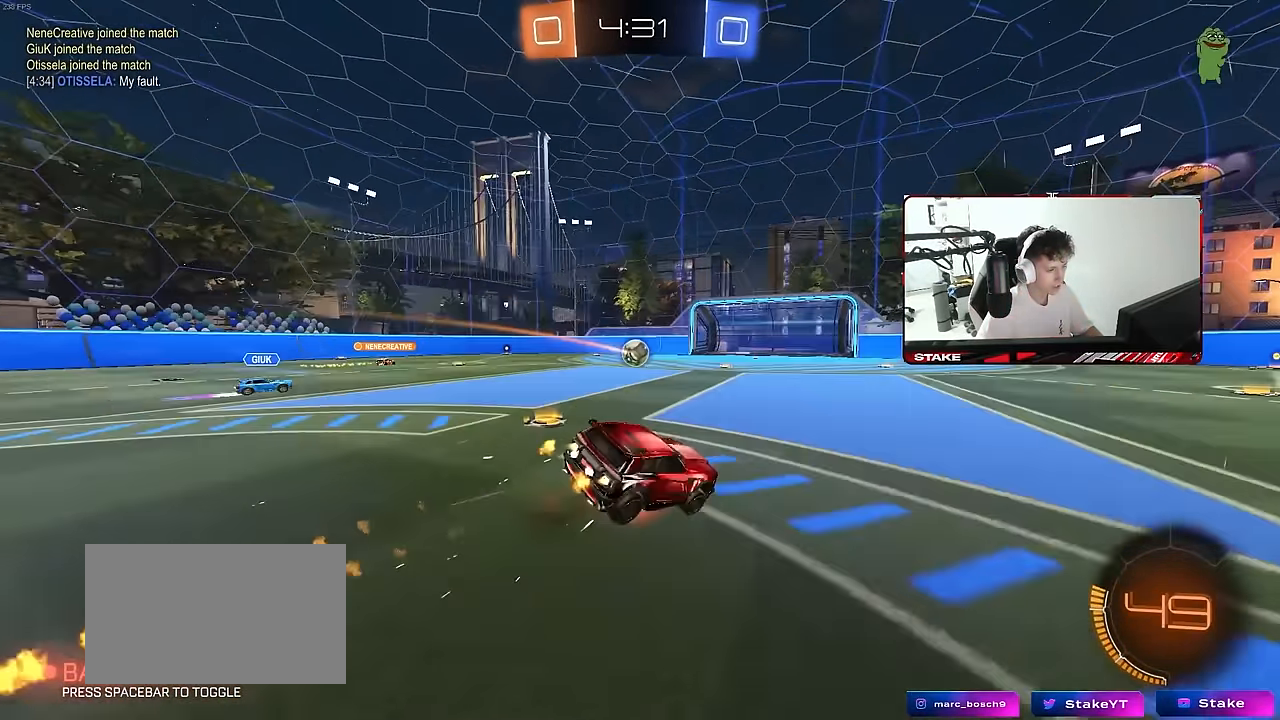
{"keys": ["d", "s", "shift"], "mouse": [], "mouse_move": "still", "events": [[100, "mouse_left", "up"], [200, "mouse_right", "up"], [383, "s", "up"], [467, "s", "down"]]}
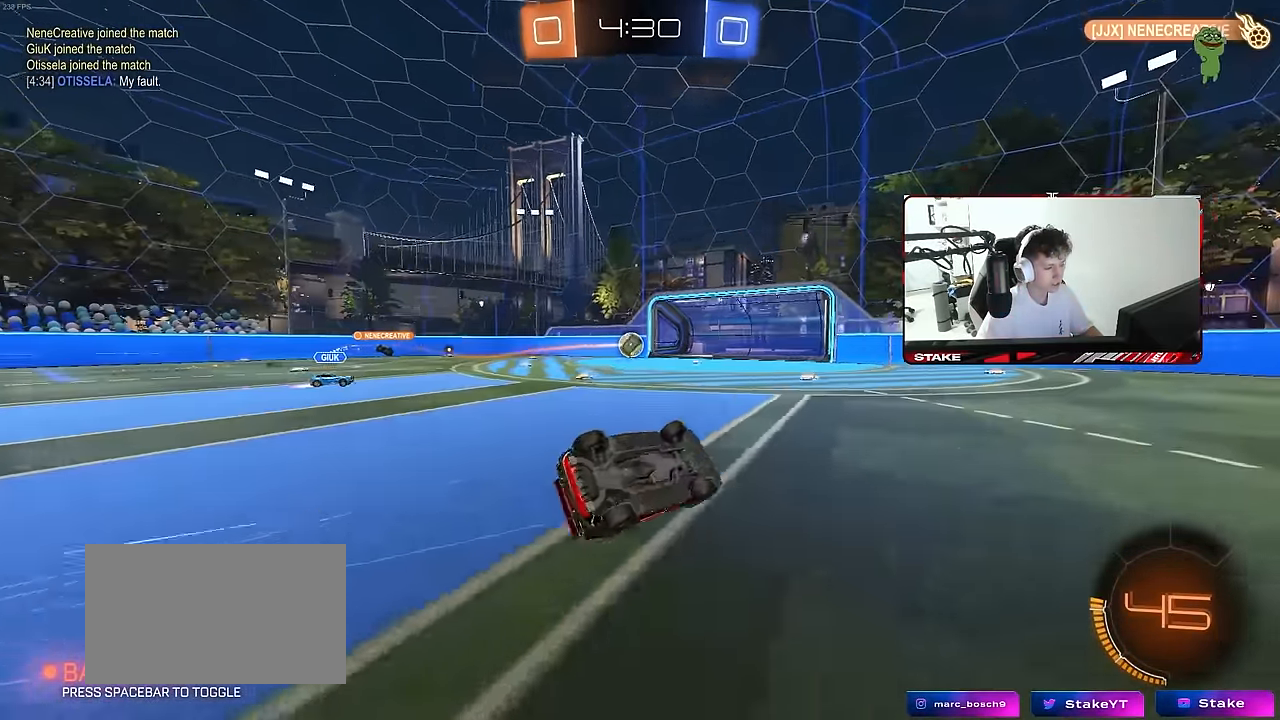
{"keys": ["d", "tab"], "mouse": [], "mouse_move": "up", "events": [[200, "s", "up"], [200, "shift", "up"], [250, "d", "up"], [350, "tab", "down"], [400, "d", "down"]]}
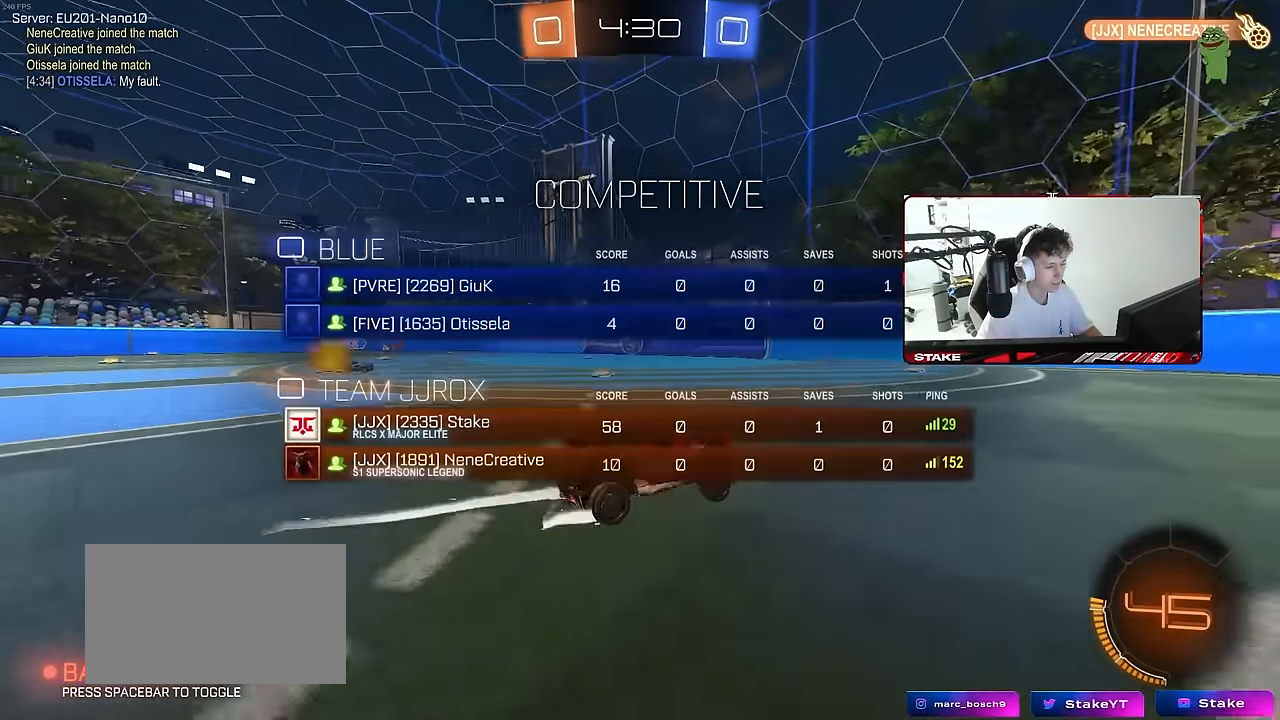
{"keys": [], "mouse": [], "mouse_move": "still", "events": [[83, "w", "down"], [417, "tab", "up"], [467, "d", "up"], [467, "w", "up"]]}
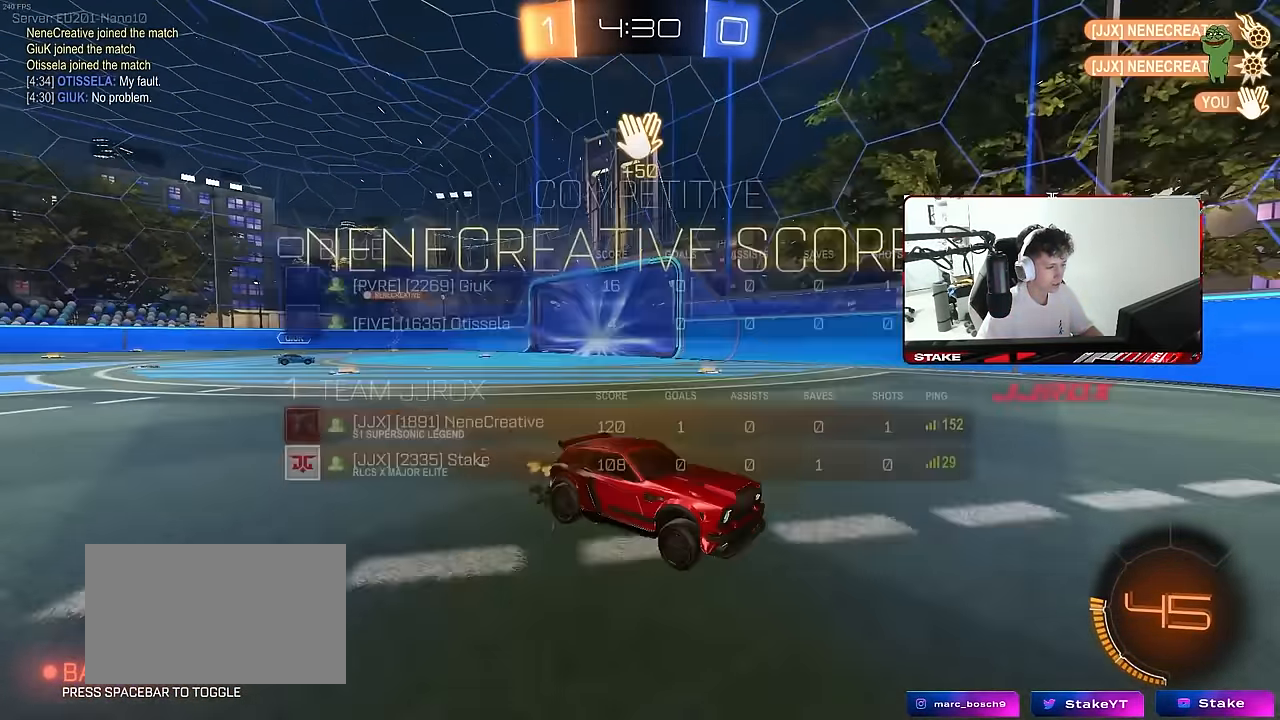
{"keys": ["s"], "mouse": [], "mouse_move": "still", "events": [[100, "space", "down"], [200, "space", "up"], [383, "s", "down"]]}
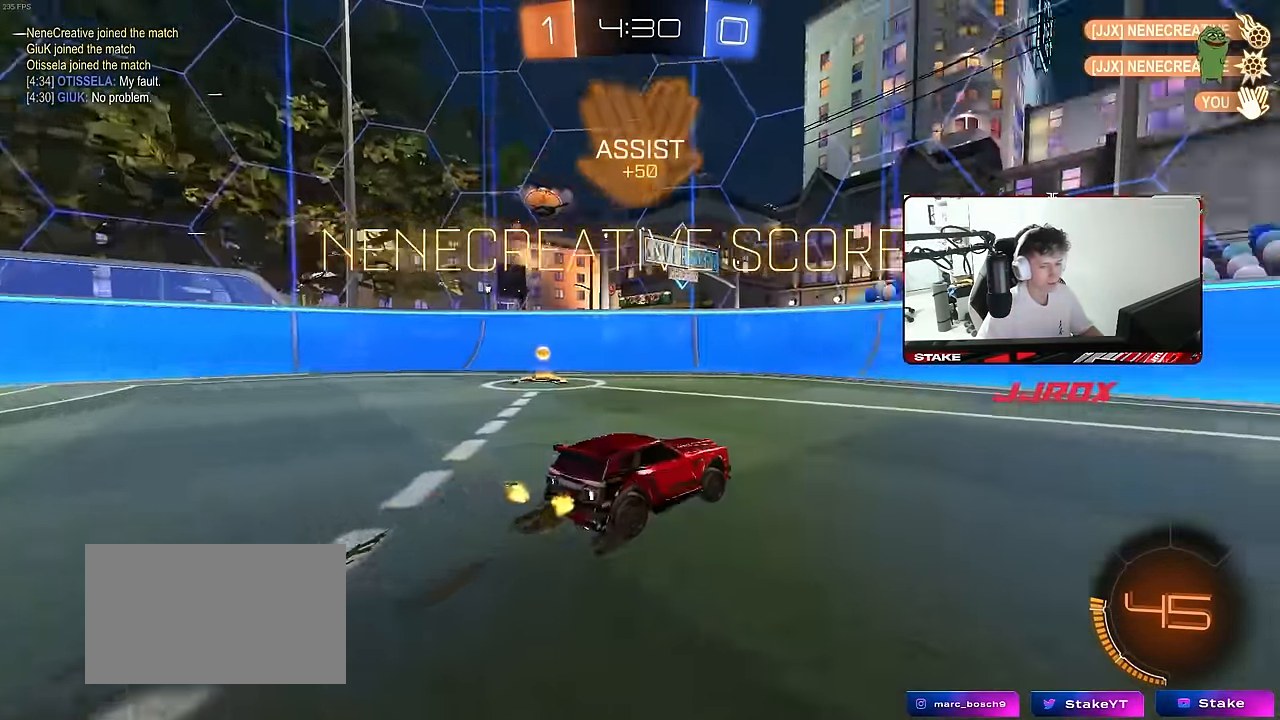
{"keys": ["d"], "mouse": [], "mouse_move": "still", "events": [[17, "mouse_right", "down"], [167, "mouse_right", "up"], [217, "mouse_right", "down"], [350, "s", "up"], [450, "d", "down"], [450, "mouse_right", "up"]]}
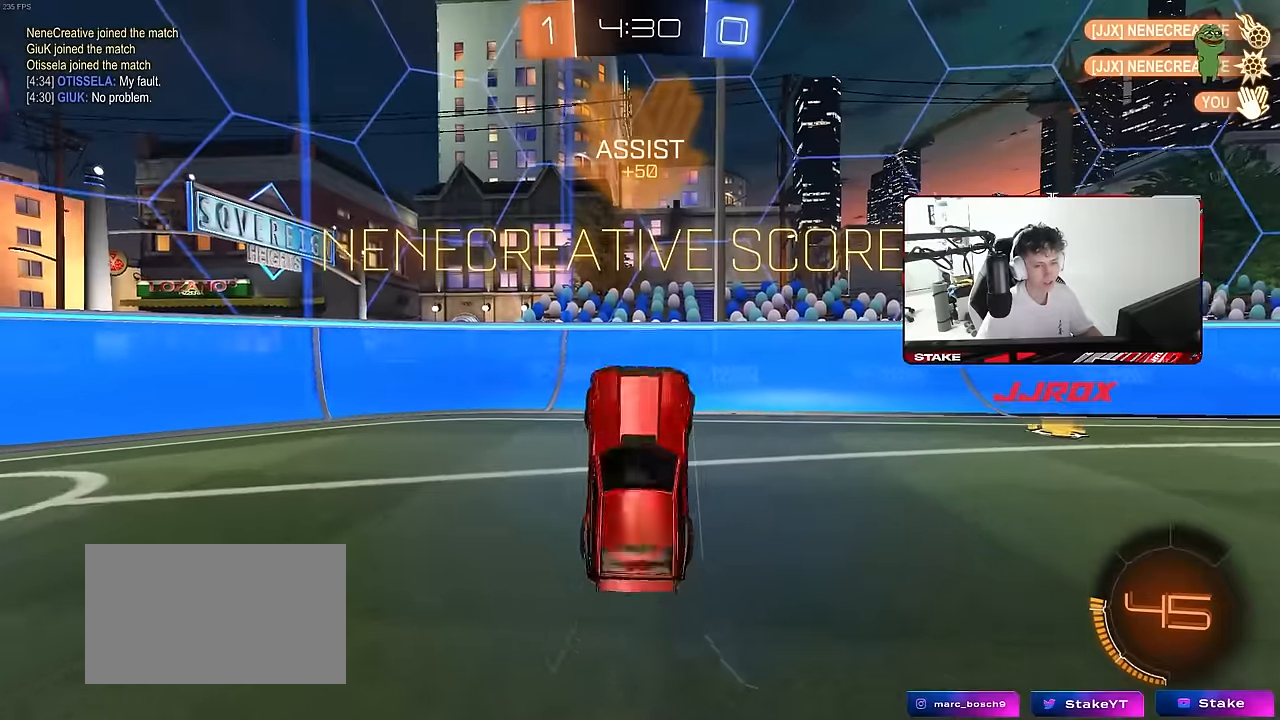
{"keys": ["a", "shift", "w"], "mouse": [], "mouse_move": "still", "events": [[33, "w", "down"], [133, "d", "up"], [233, "a", "down"], [233, "shift", "down"]]}
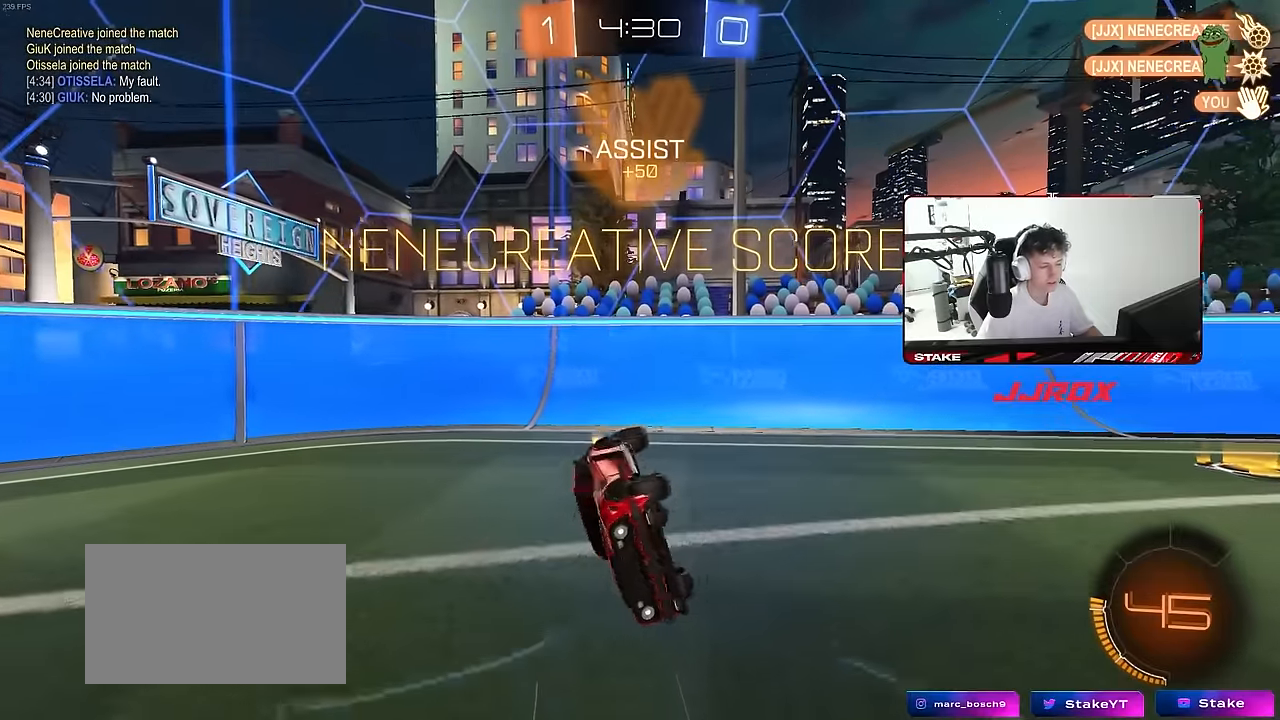
{"keys": ["a", "w"], "mouse": ["left"], "mouse_move": "still", "events": [[50, "shift", "up"], [150, "space", "down"], [333, "mouse_left", "down"], [333, "space", "up"]]}
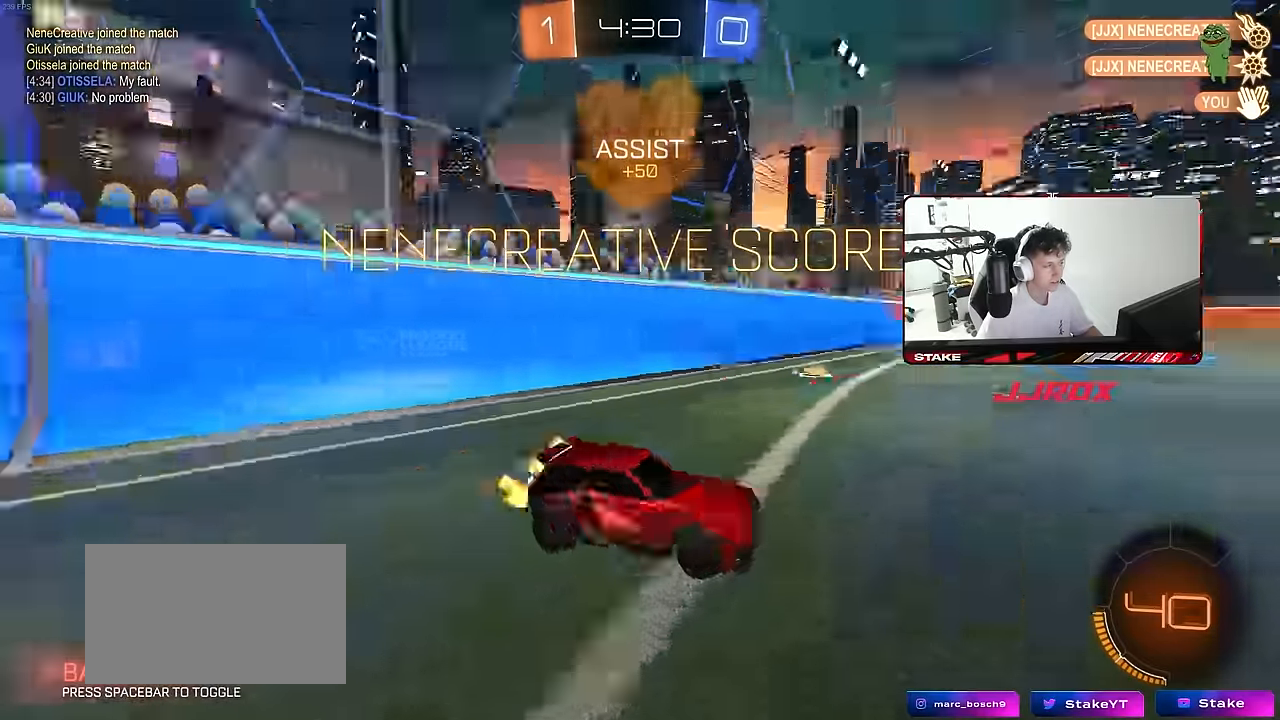
{"keys": ["w"], "mouse": ["left"], "mouse_move": "still", "events": [[500, "a", "up"]]}
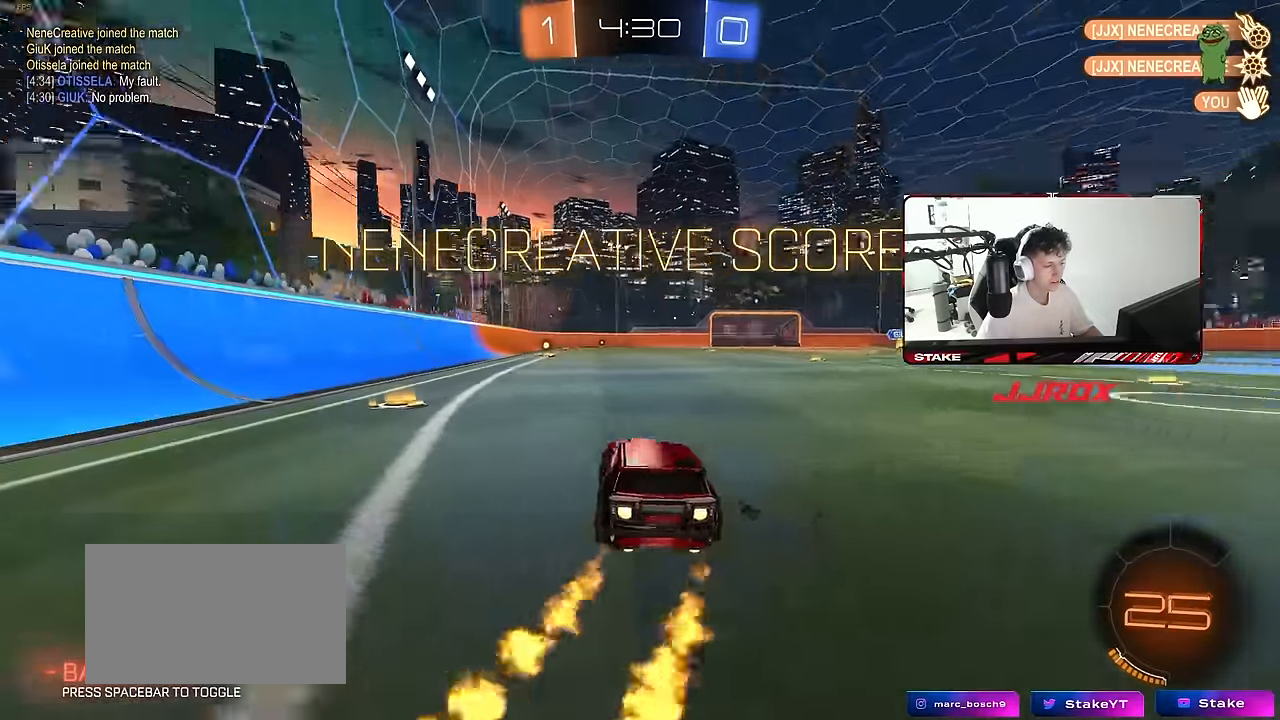
{"keys": ["a", "s", "shift"], "mouse": ["left"], "mouse_move": "up", "events": [[33, "d", "down"], [33, "mouse_right", "down"], [133, "a", "down"], [133, "d", "up"], [133, "shift", "down"], [183, "mouse_right", "up"], [233, "mouse_right", "down"], [233, "w", "up"], [266, "s", "down"], [316, "mouse_right", "up"]]}
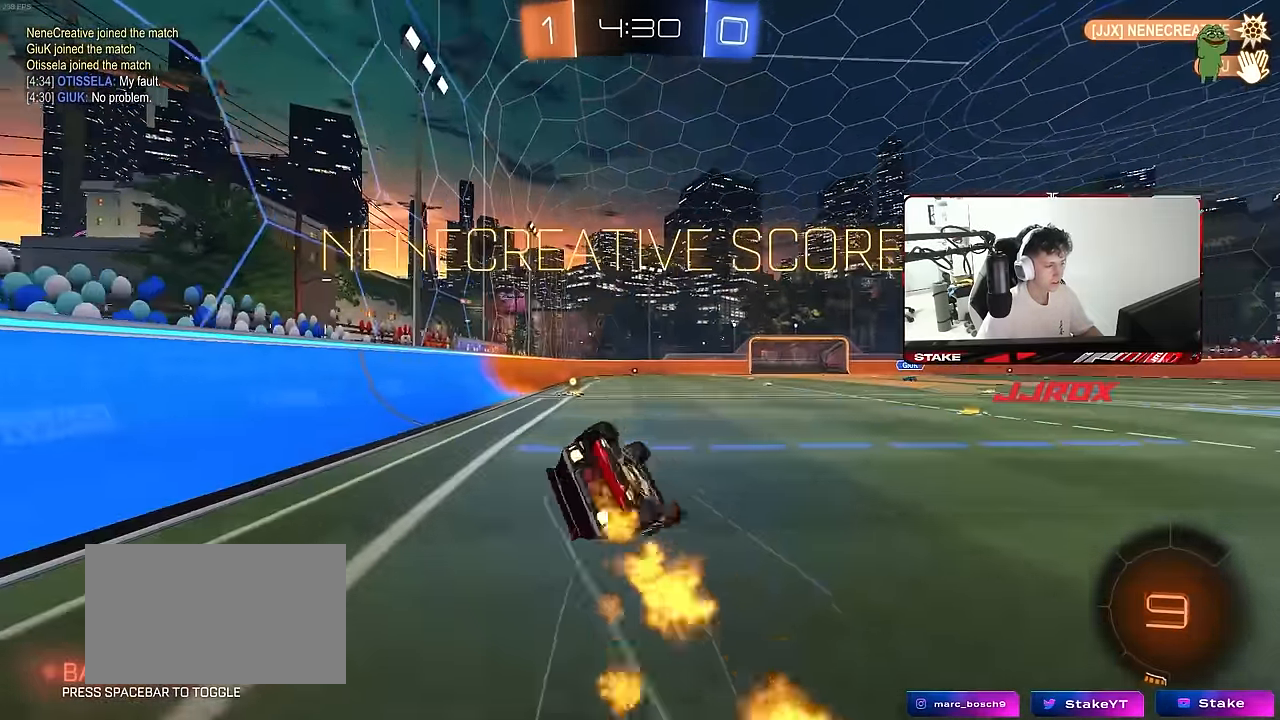
{"keys": ["a"], "mouse": [], "mouse_move": "still", "events": [[200, "s", "up"], [283, "s", "down"], [466, "mouse_left", "up"], [466, "s", "up"], [466, "shift", "up"]]}
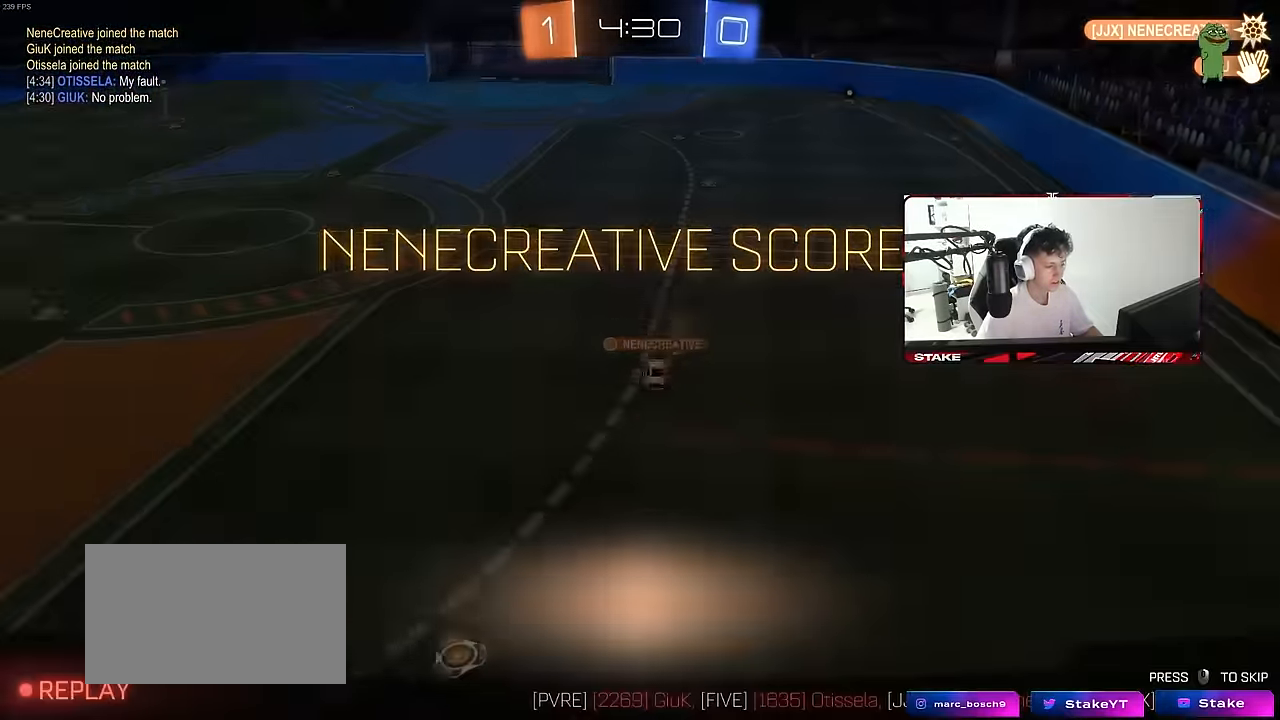
{"keys": [], "mouse": [], "mouse_move": "up", "events": [[16, "a", "up"], [350, "mouse_right", "down"], [500, "mouse_right", "up"]]}
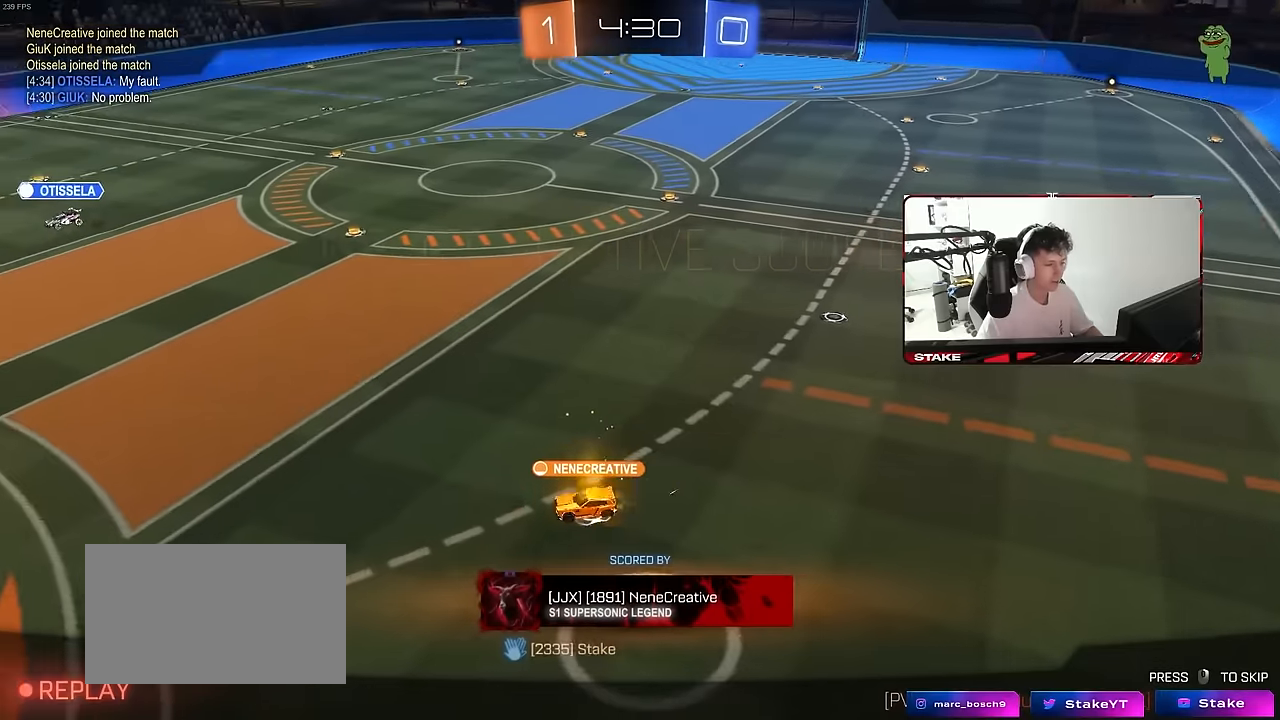
{"keys": [], "mouse": [], "mouse_move": "still", "events": [[83, "mouse_right", "down"], [233, "mouse_right", "up"]]}
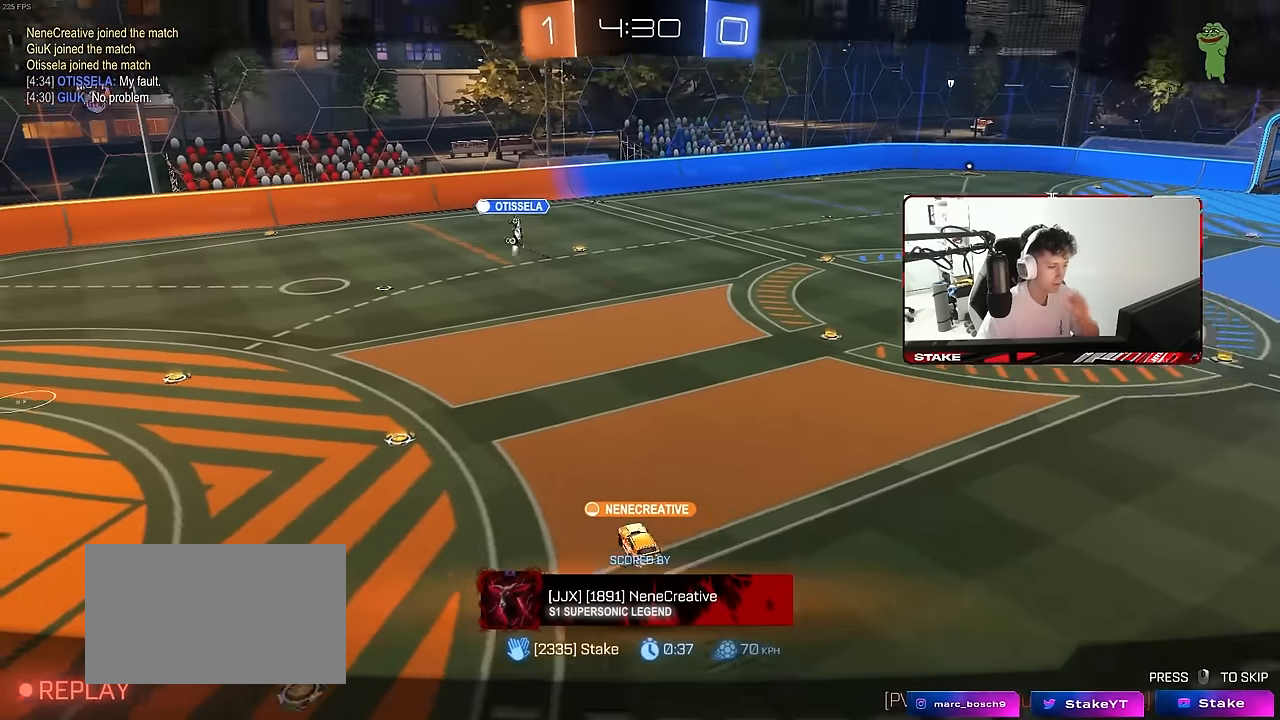
{"keys": [], "mouse": [], "mouse_move": "still", "events": []}
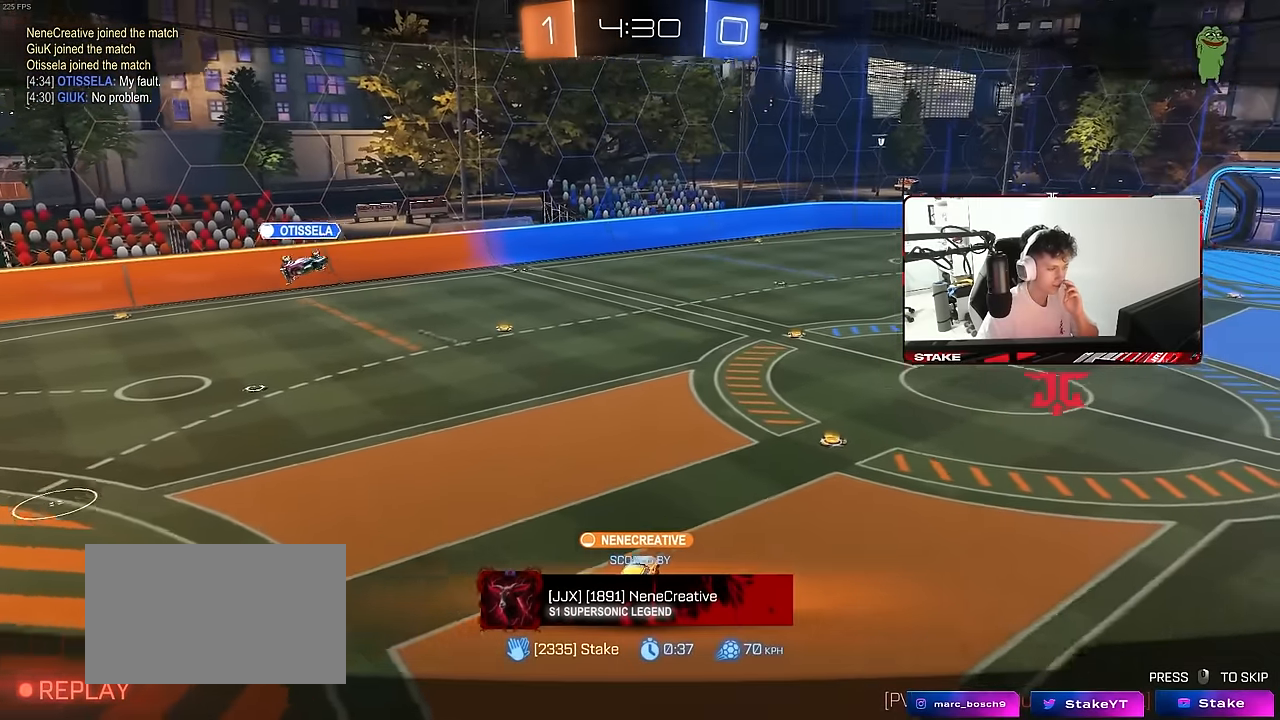
{"keys": [], "mouse": [], "mouse_move": "still", "events": []}
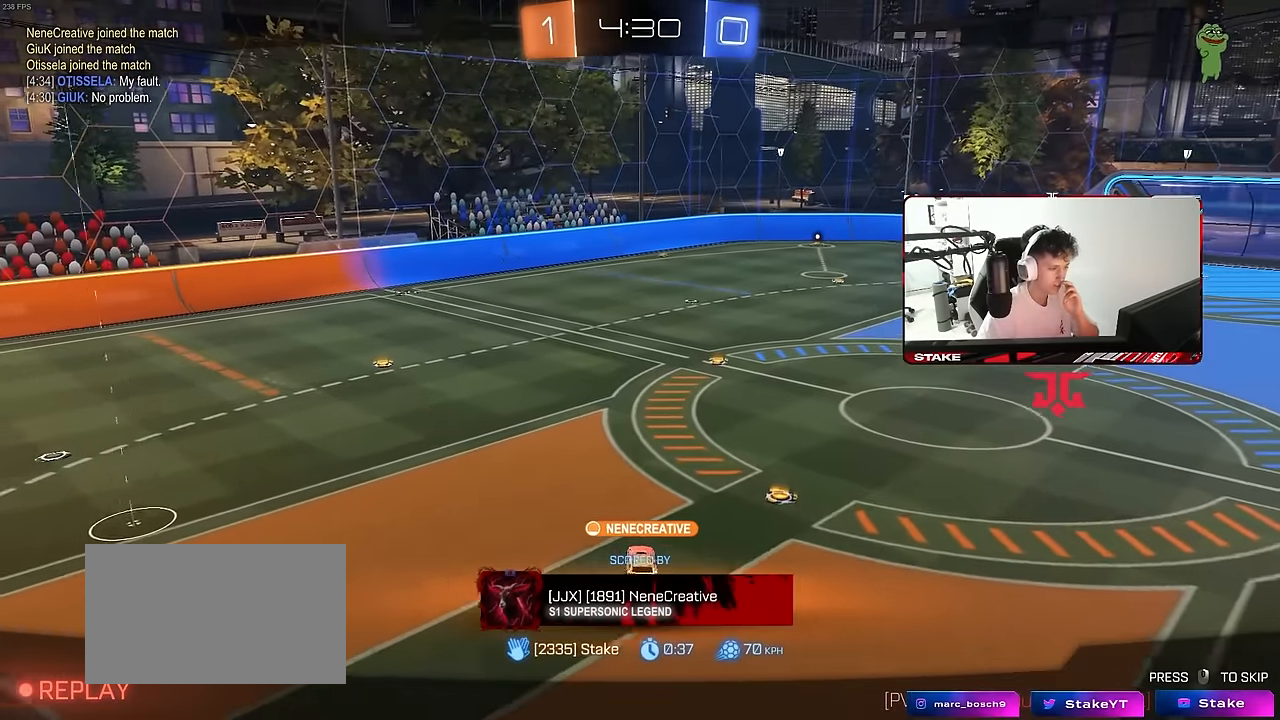
{"keys": ["tab"], "mouse": [], "mouse_move": "still", "events": [[466, "tab", "down"]]}
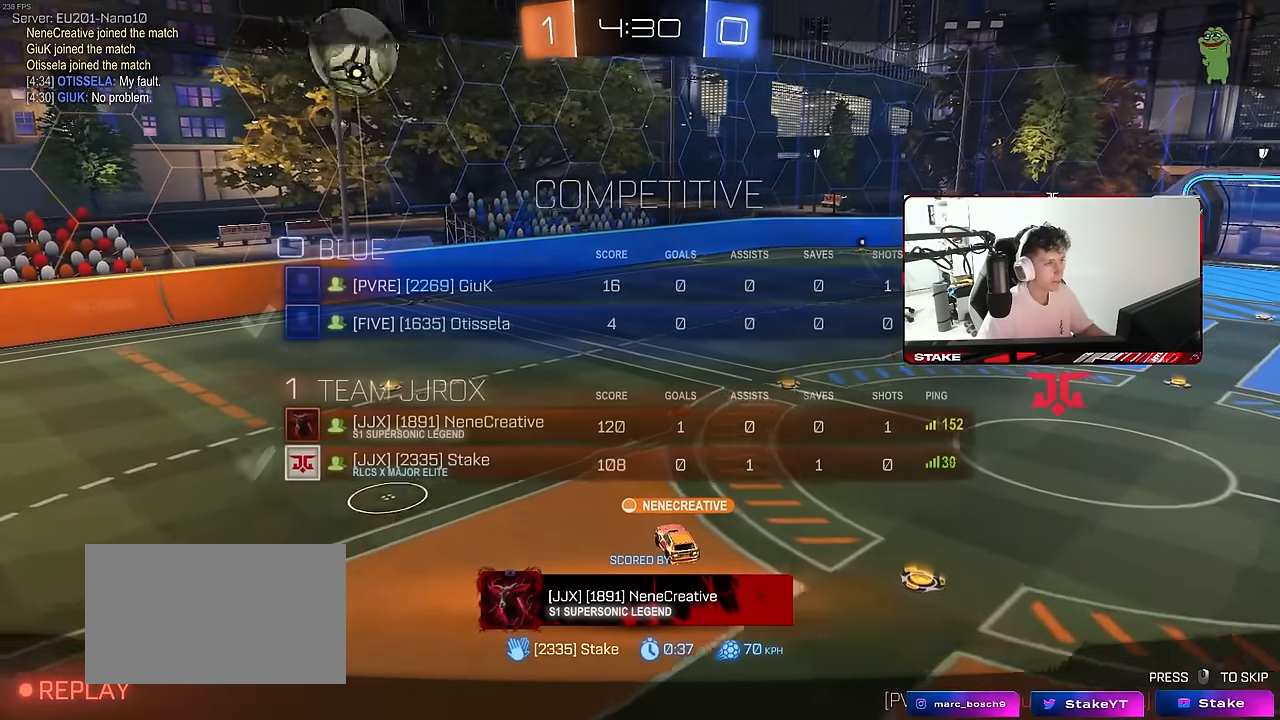
{"keys": ["tab"], "mouse": [], "mouse_move": "still", "events": []}
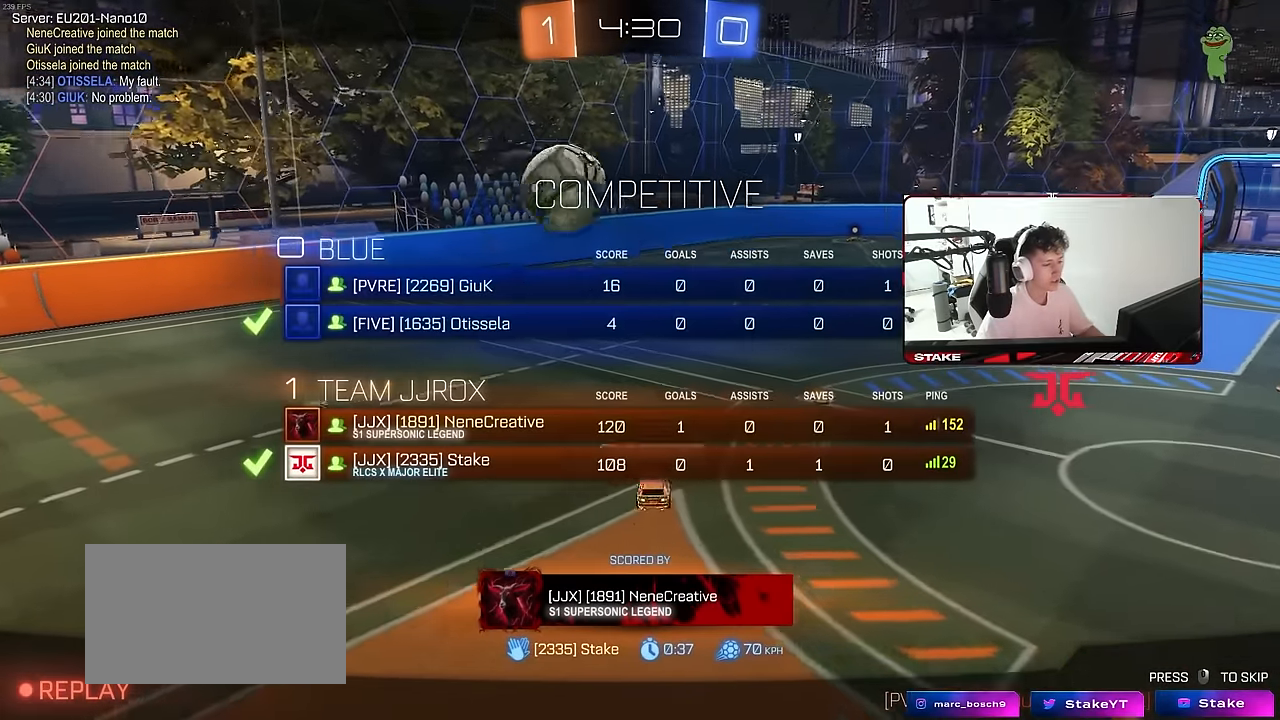
{"keys": ["tab"], "mouse": [], "mouse_move": "still", "events": [[350, "mouse_right", "down"], [450, "mouse_right", "up"]]}
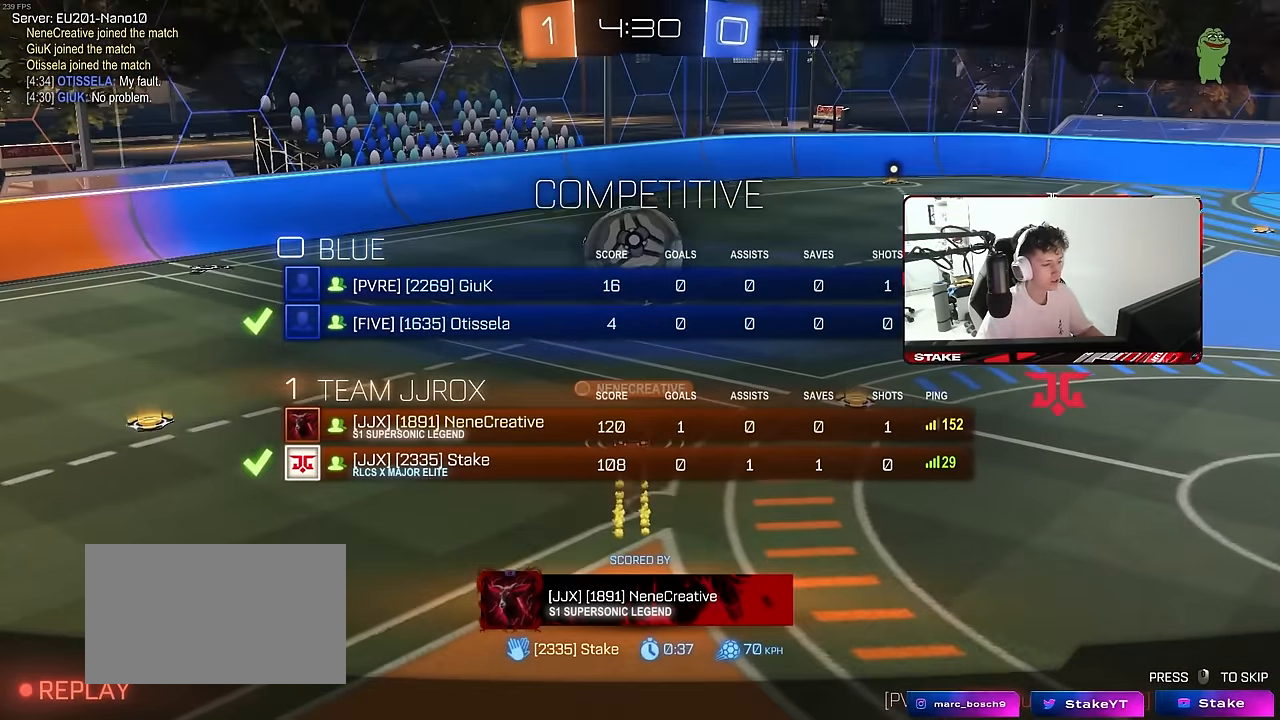
{"keys": ["tab"], "mouse": ["right"], "mouse_move": "still", "events": [[33, "mouse_right", "down"], [216, "mouse_right", "up"], [266, "mouse_right", "down"]]}
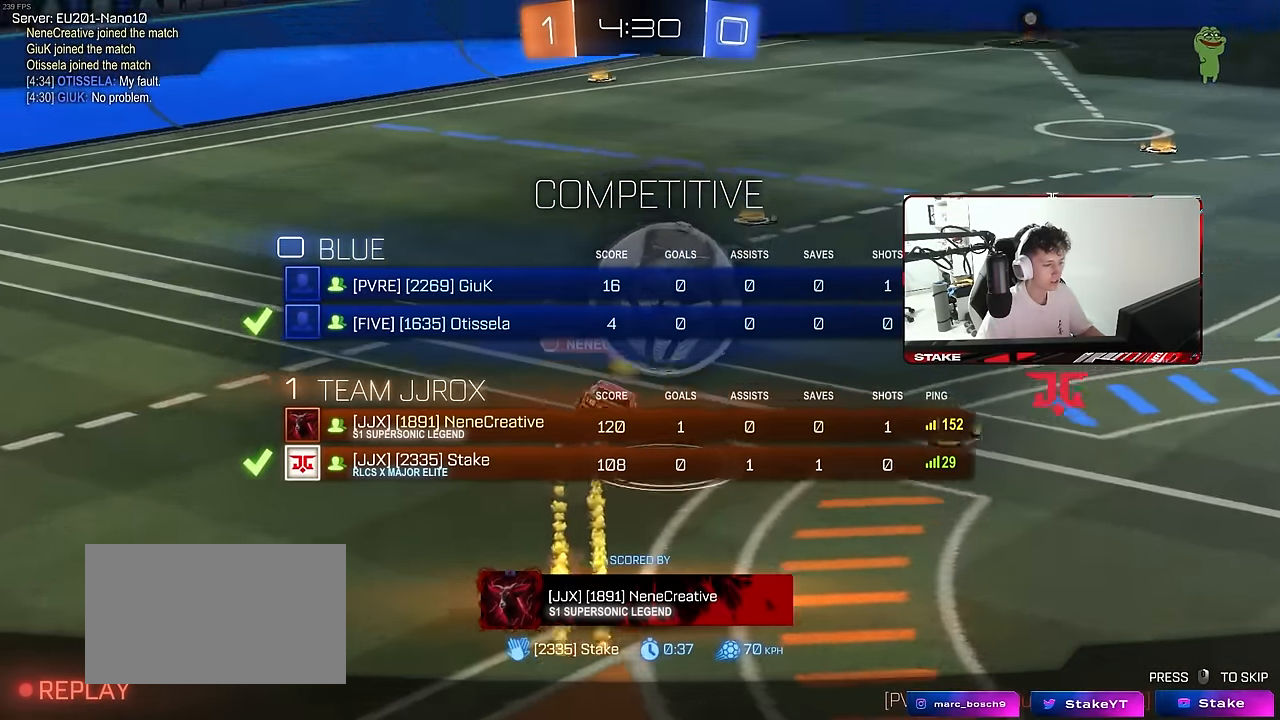
{"keys": [], "mouse": [], "mouse_move": "still", "events": [[250, "mouse_right", "up"], [333, "mouse_right", "down"], [466, "mouse_right", "up"], [466, "tab", "up"]]}
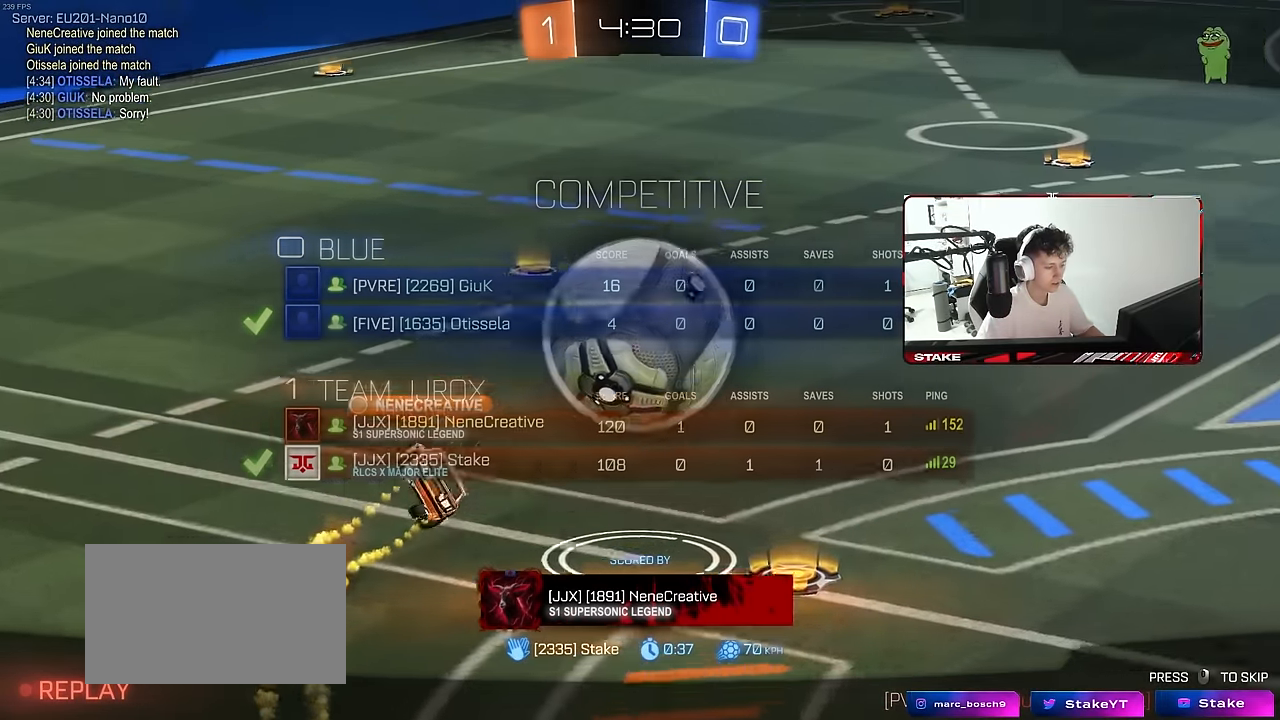
{"keys": ["tab"], "mouse": [], "mouse_move": "still", "events": [[66, "mouse_right", "down"], [166, "tab", "down"], [266, "mouse_right", "up"], [300, "mouse_right", "down"], [500, "mouse_right", "up"]]}